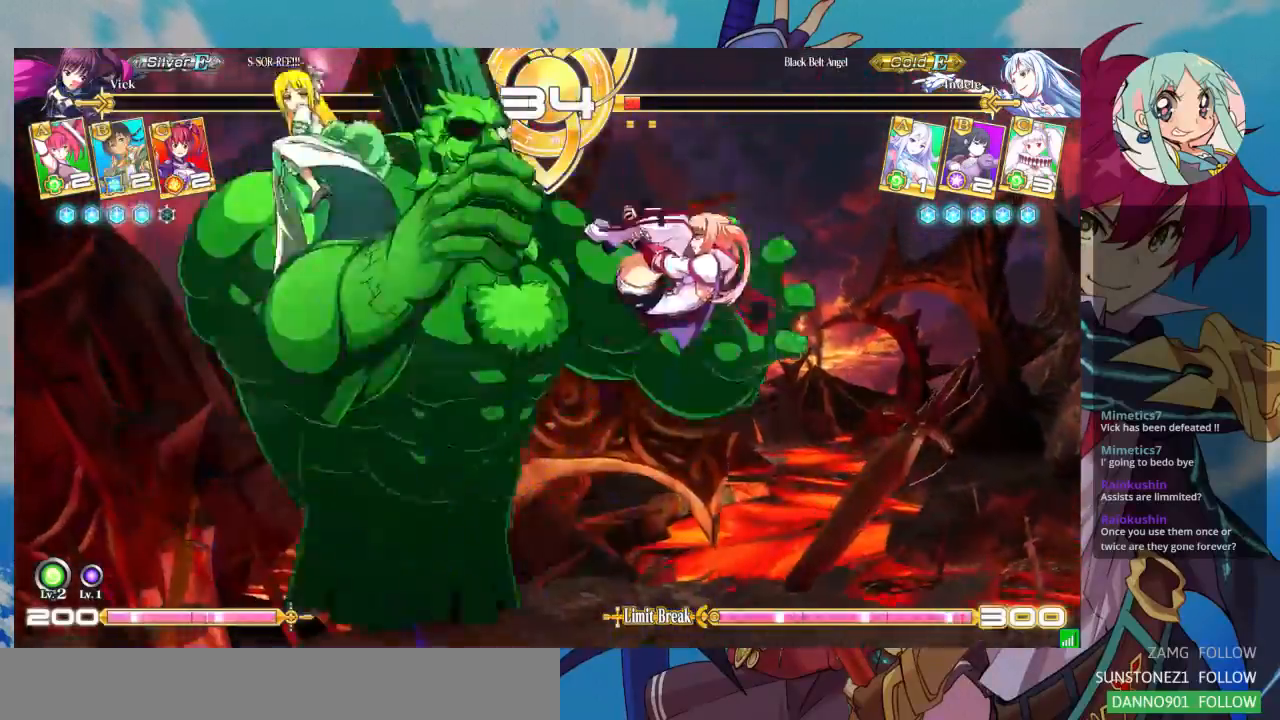
Gameplay with a controller (arcade stick); each line is a JSON object with the inputs held at the frame after it. "events" lists button and stick changes between this image and that frame as [ms after this image, input, new state], when the widget could be followed in between. Not read: L3 R3.
{"buttons": [], "left_stick": "down", "events": [[67, "left_stick", "down"], [100, "TRIANGLE", "up"], [167, "CROSS", "down"], [267, "CROSS", "up"], [300, "CROSS", "down"], [433, "CROSS", "up"]]}
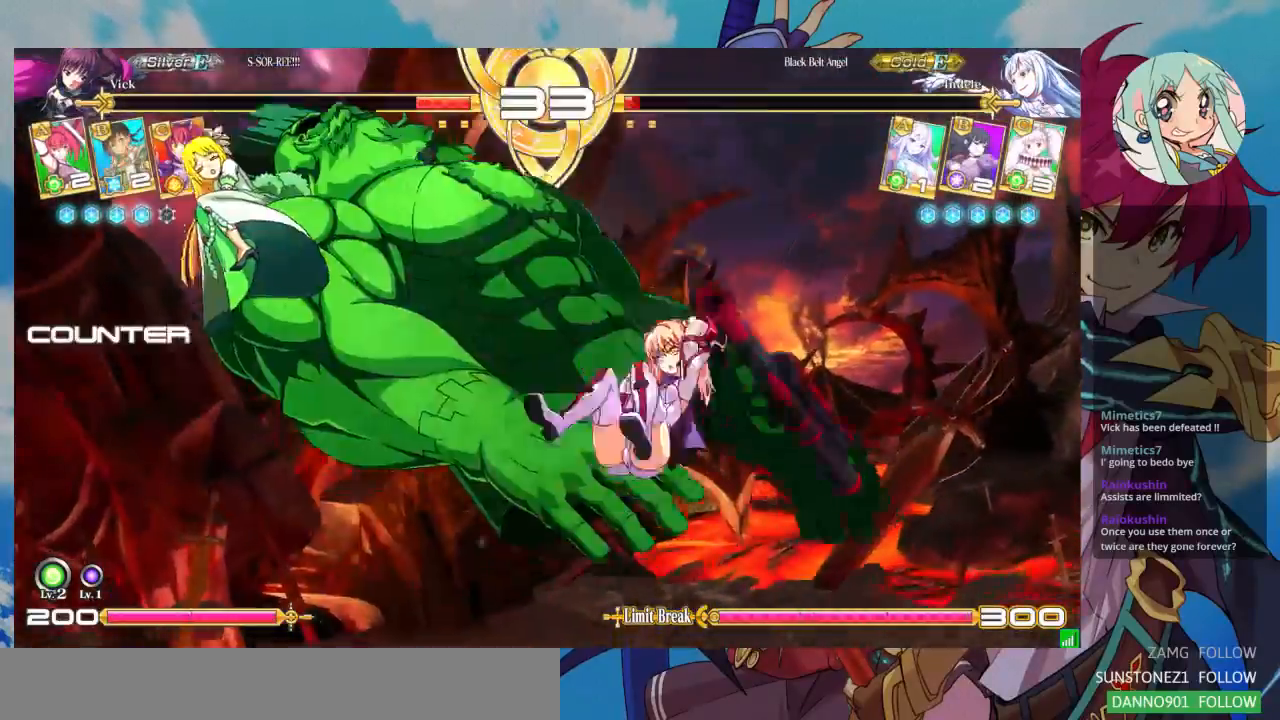
{"buttons": [], "left_stick": "center", "events": [[233, "left_stick", "center"]]}
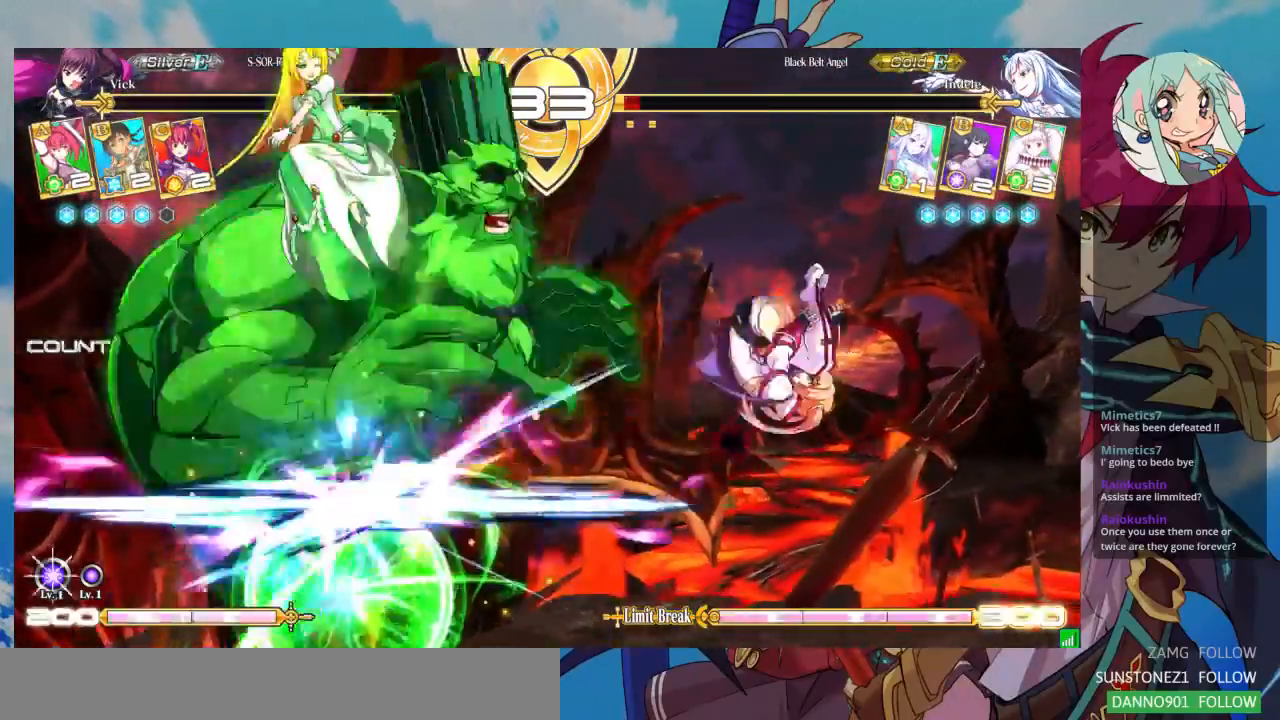
{"buttons": [], "left_stick": "center", "events": [[67, "left_stick", "left"], [167, "left_stick", "center"], [233, "left_stick", "left"], [500, "left_stick", "center"]]}
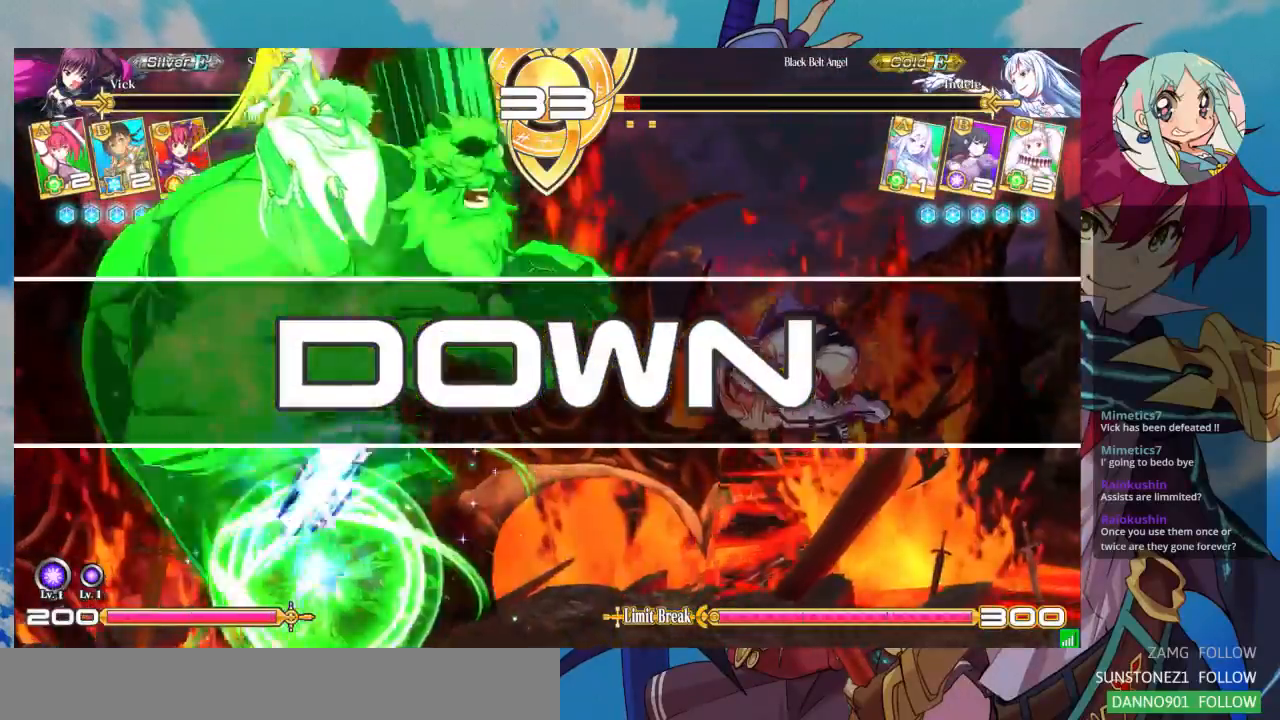
{"buttons": [], "left_stick": "center", "events": []}
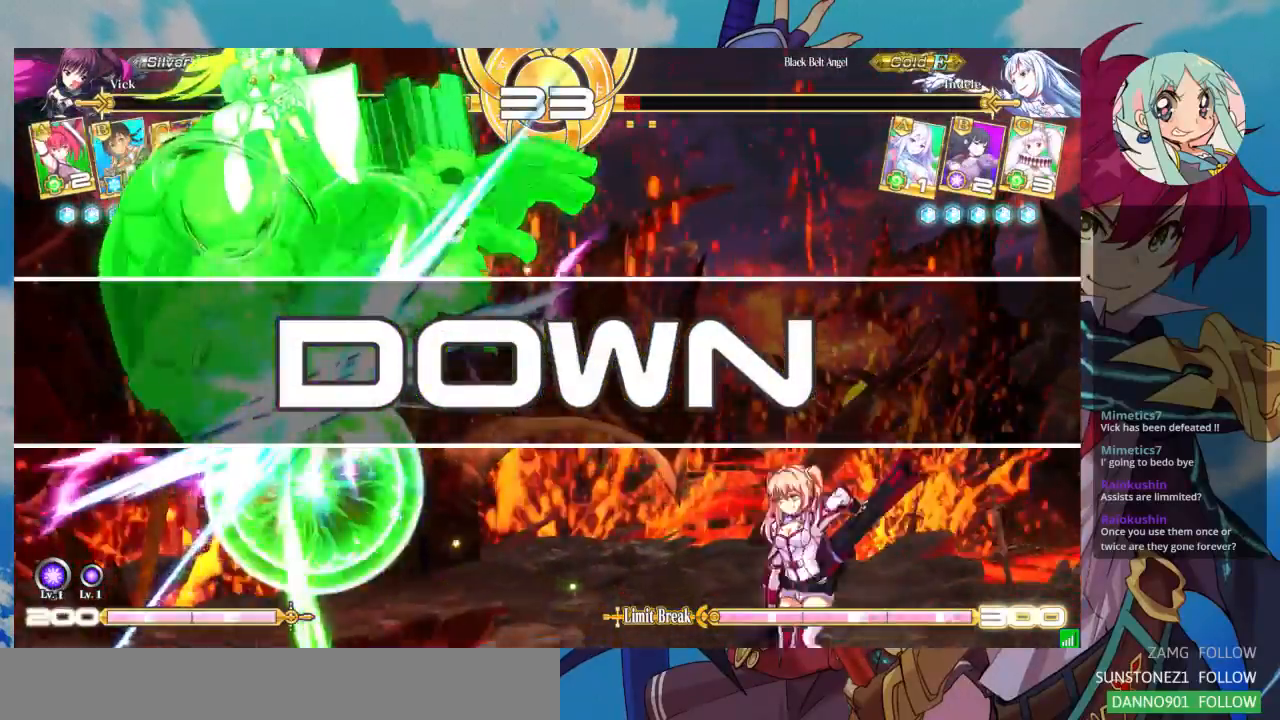
{"buttons": [], "left_stick": "center", "events": []}
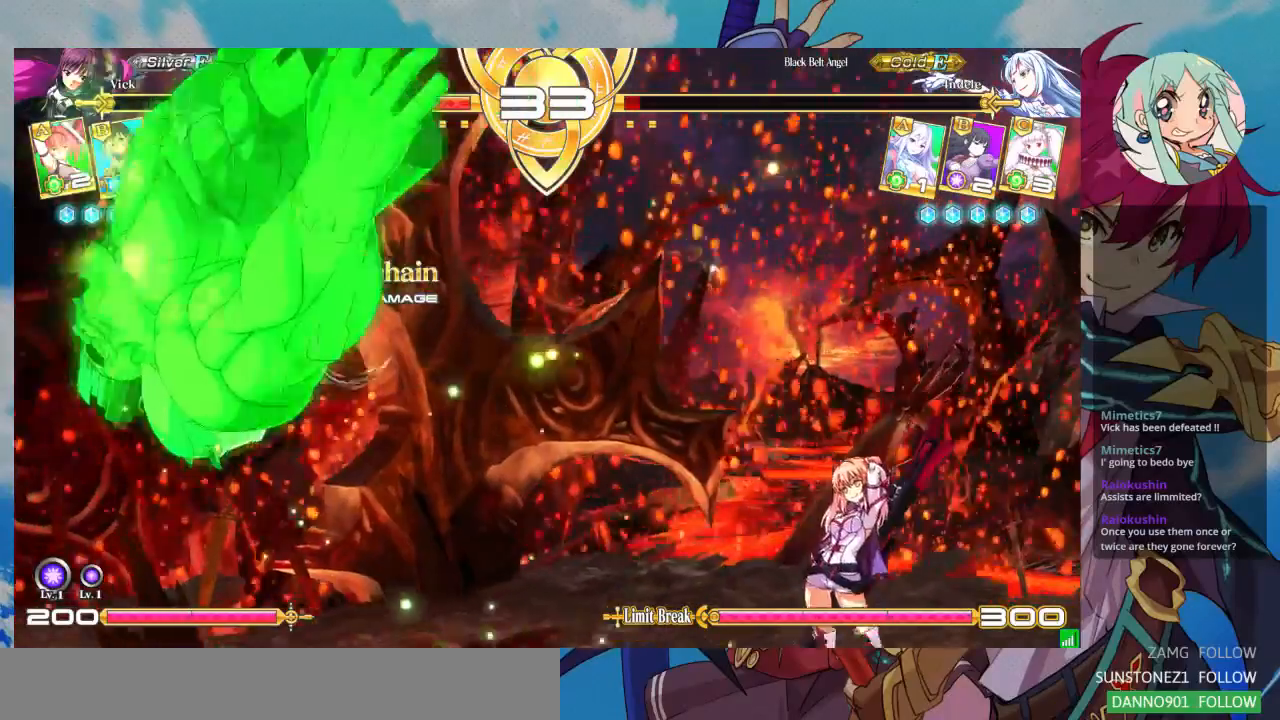
{"buttons": [], "left_stick": "center", "events": []}
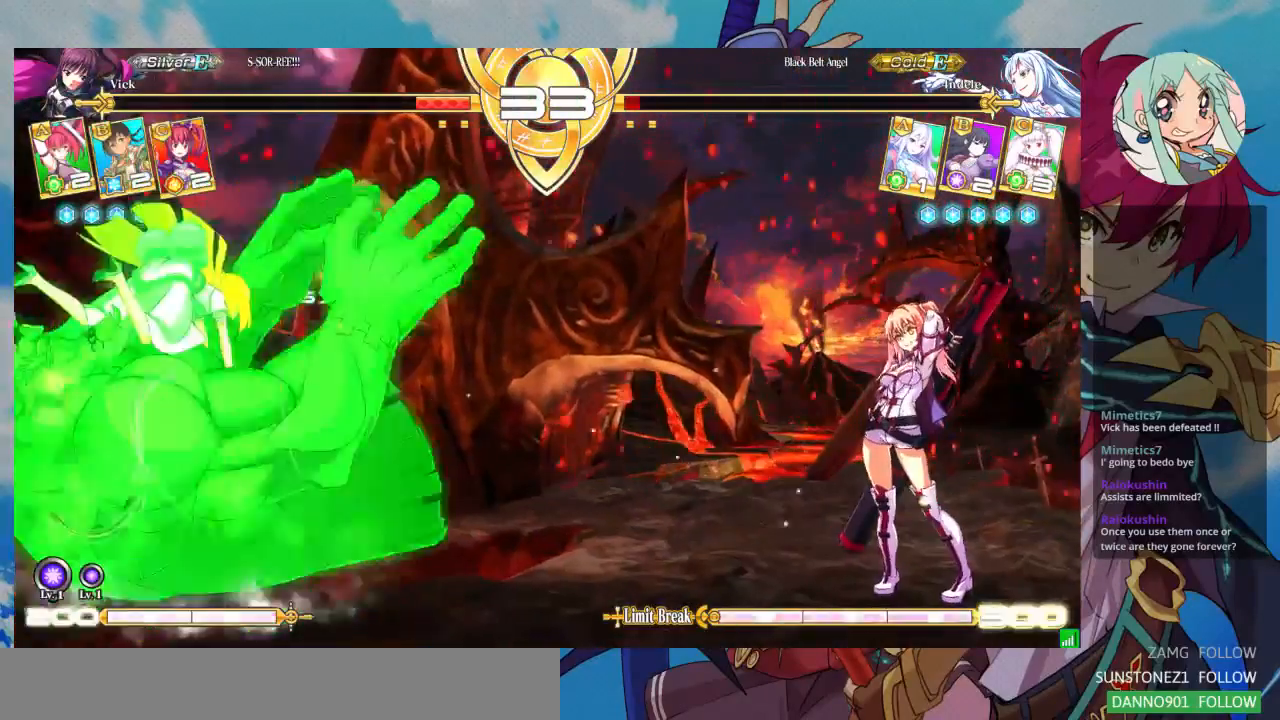
{"buttons": [], "left_stick": "center", "events": []}
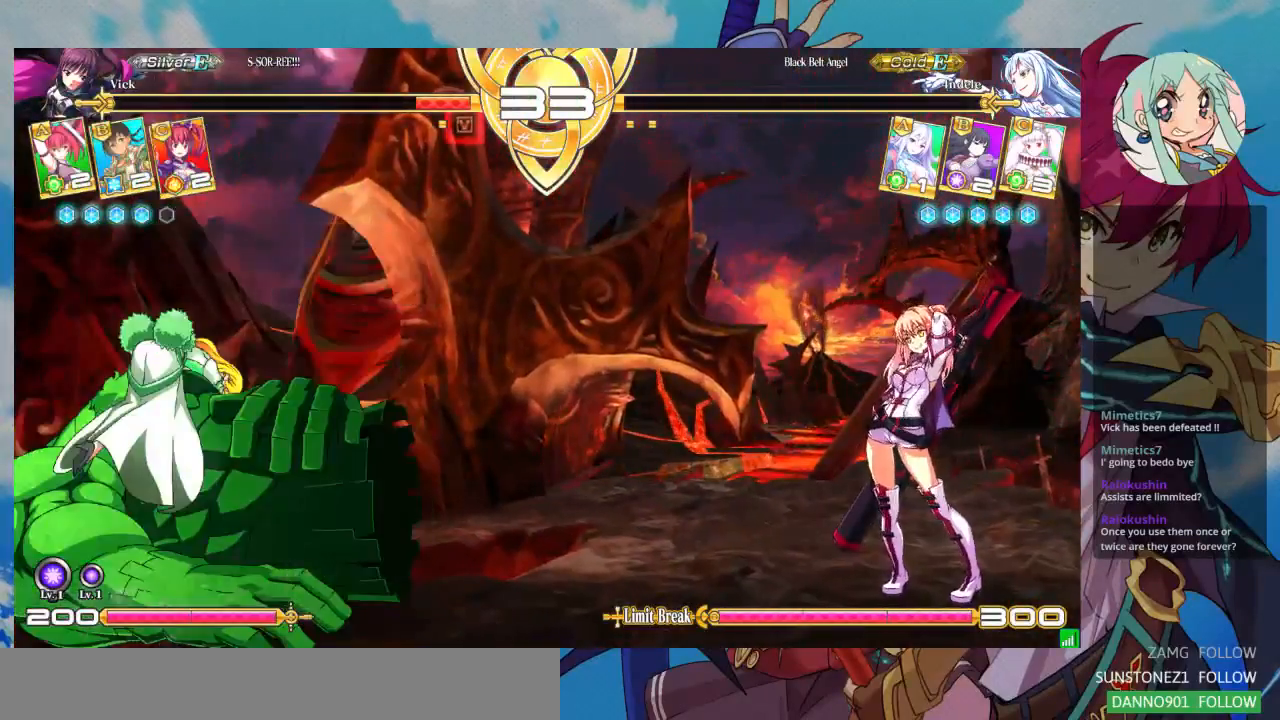
{"buttons": [], "left_stick": "center", "events": []}
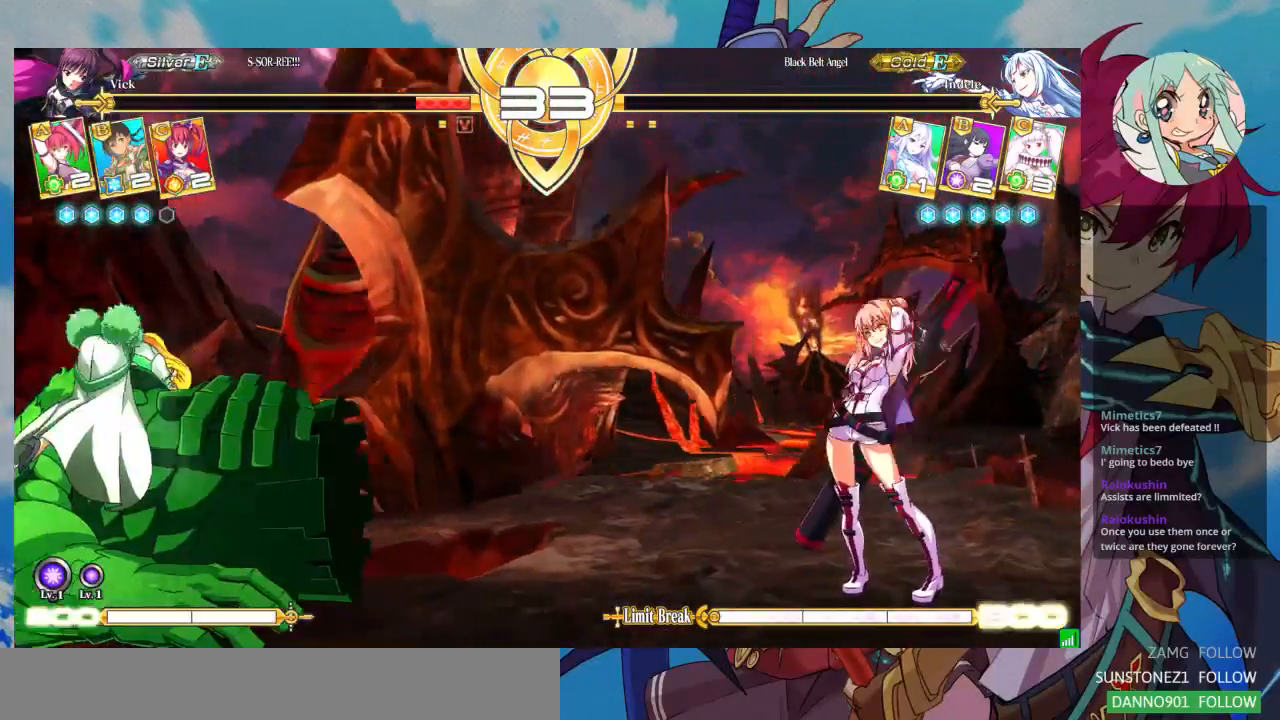
{"buttons": ["CROSS"], "left_stick": "center", "events": [[333, "SQUARE", "down"], [467, "CROSS", "down"], [500, "SQUARE", "up"]]}
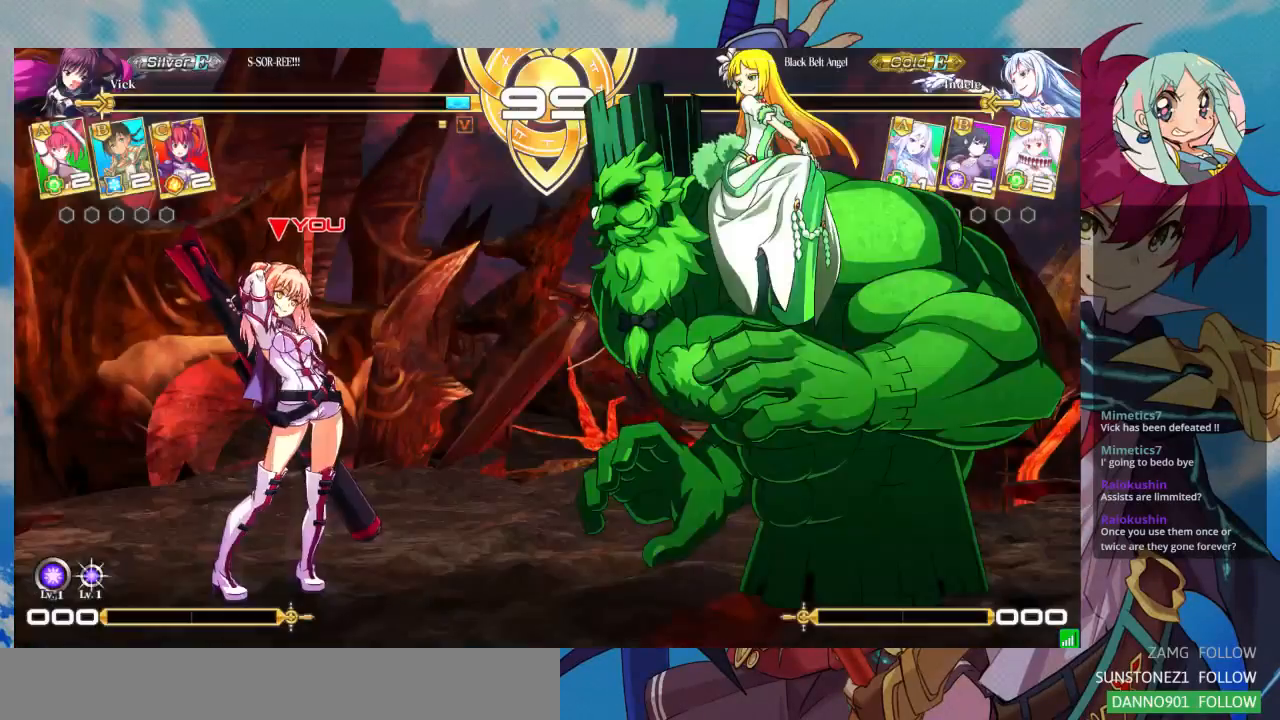
{"buttons": [], "left_stick": "center", "events": [[133, "CROSS", "up"]]}
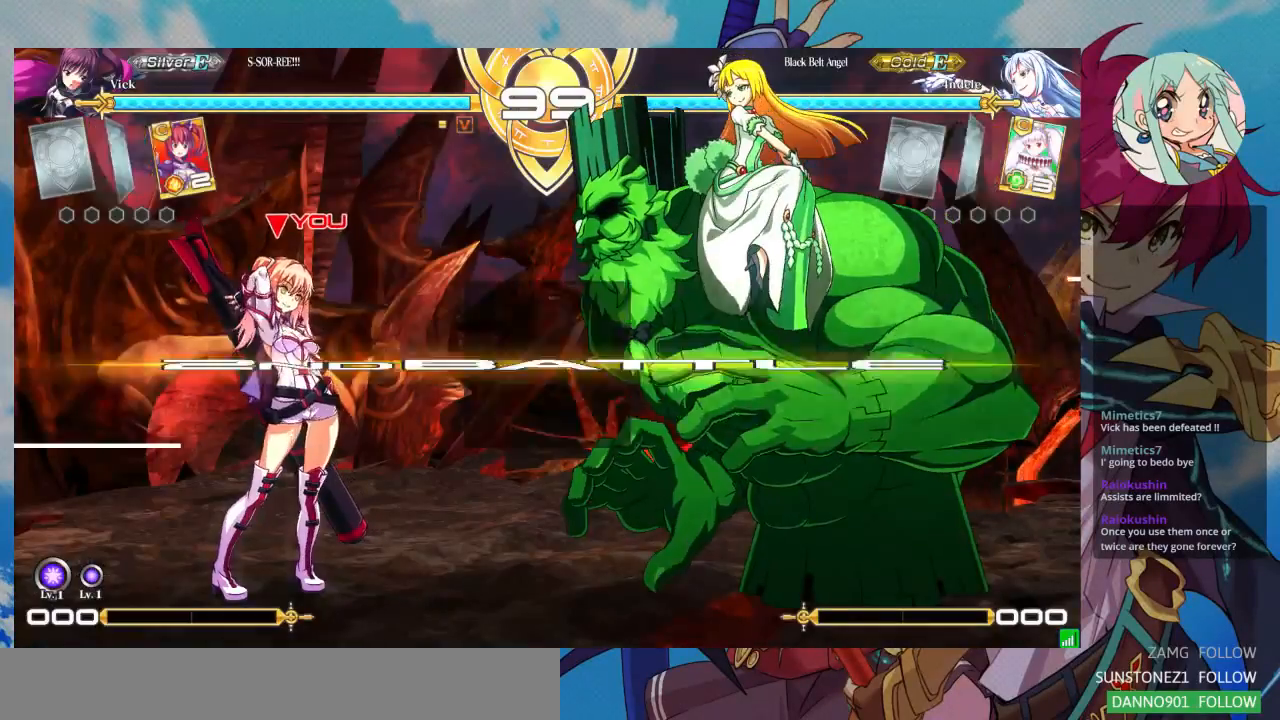
{"buttons": [], "left_stick": "center", "events": []}
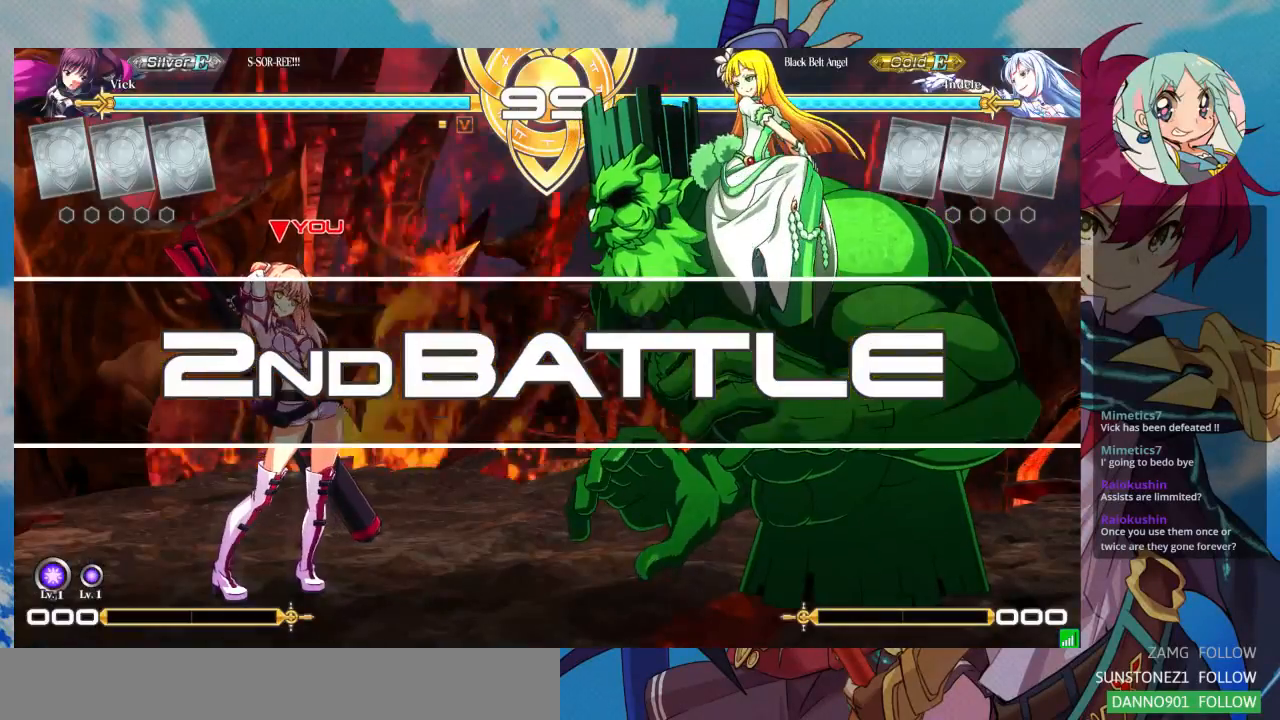
{"buttons": [], "left_stick": "center", "events": []}
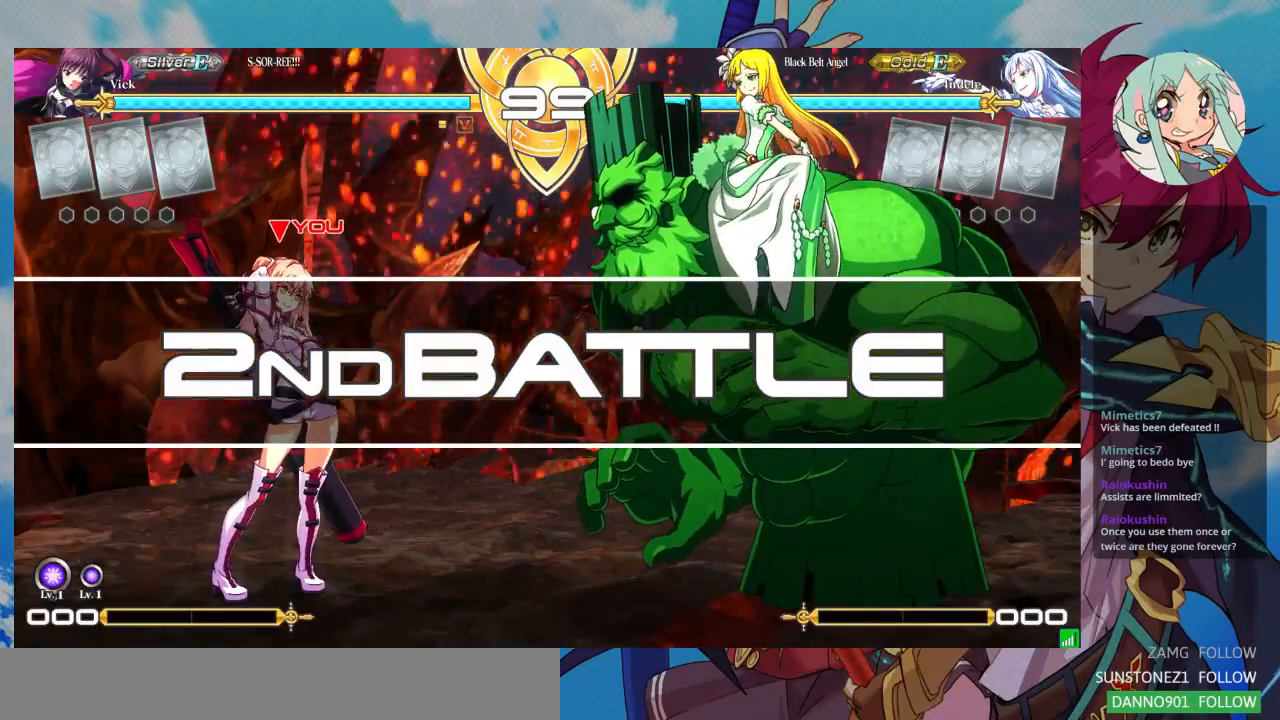
{"buttons": [], "left_stick": "left", "events": [[33, "left_stick", "left"]]}
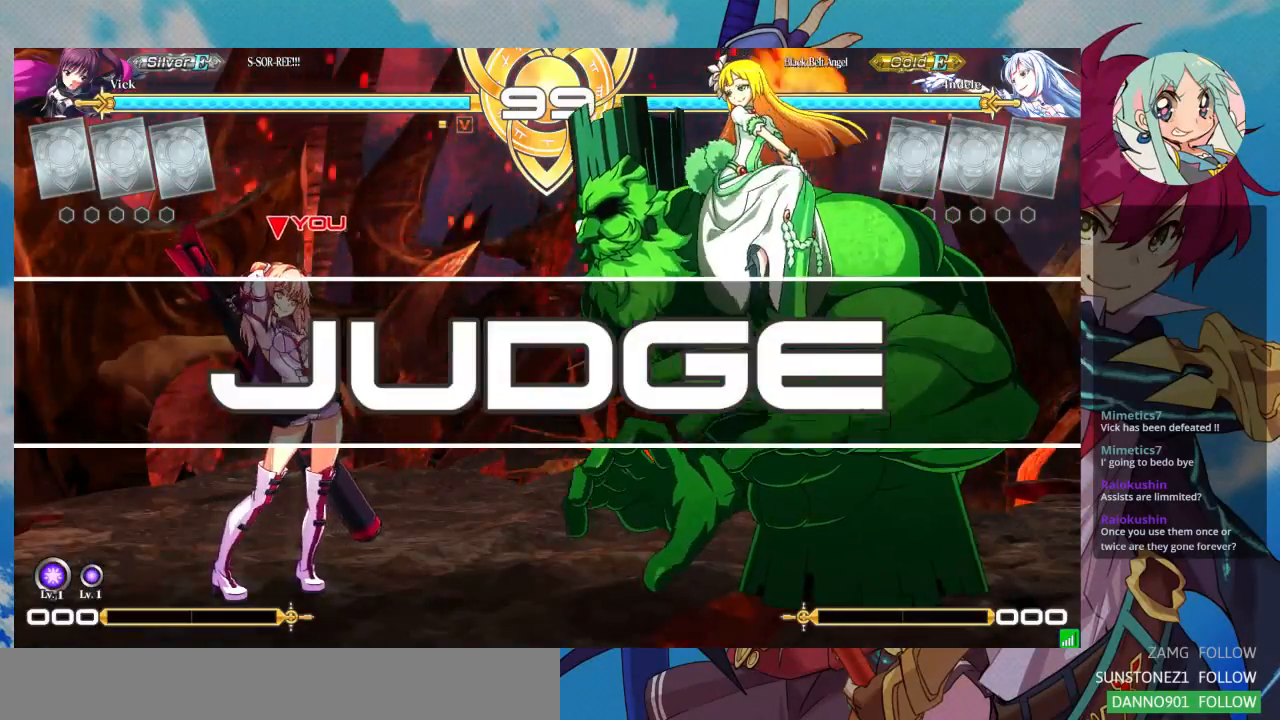
{"buttons": [], "left_stick": "left", "events": [[233, "left_stick", "down-left"], [367, "left_stick", "left"]]}
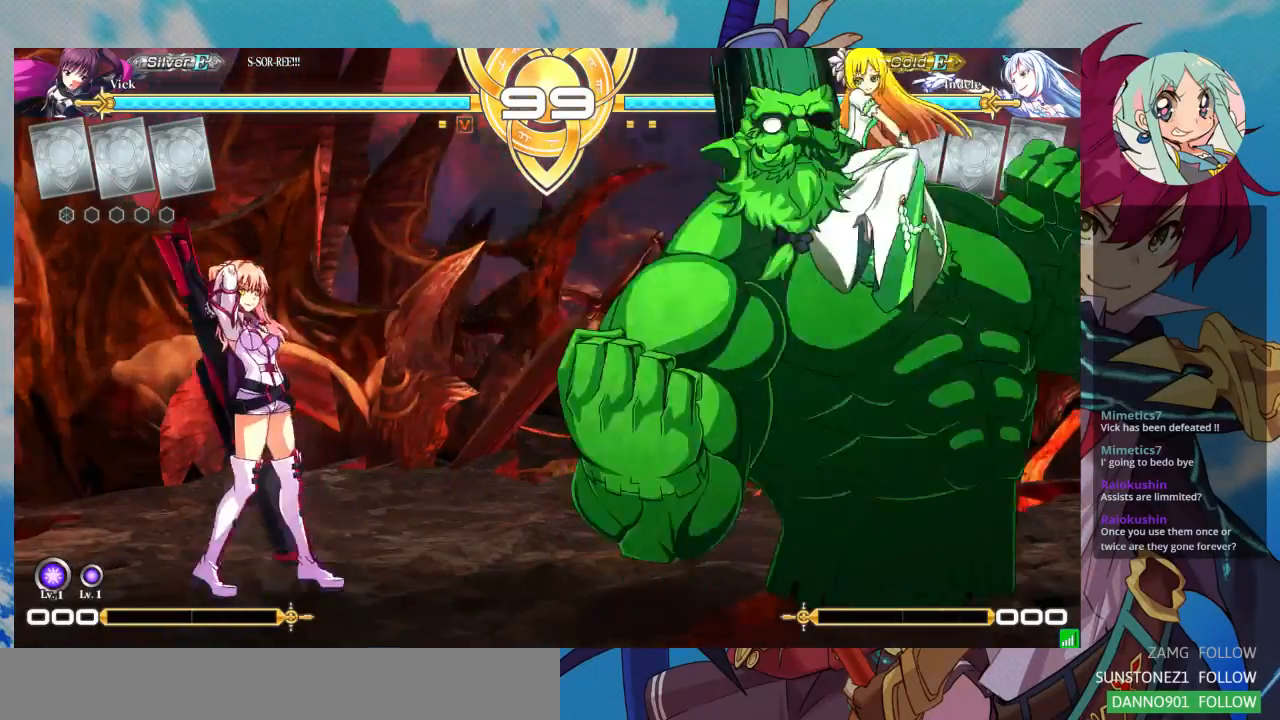
{"buttons": [], "left_stick": "left", "events": [[233, "left_stick", "down-left"], [367, "left_stick", "left"]]}
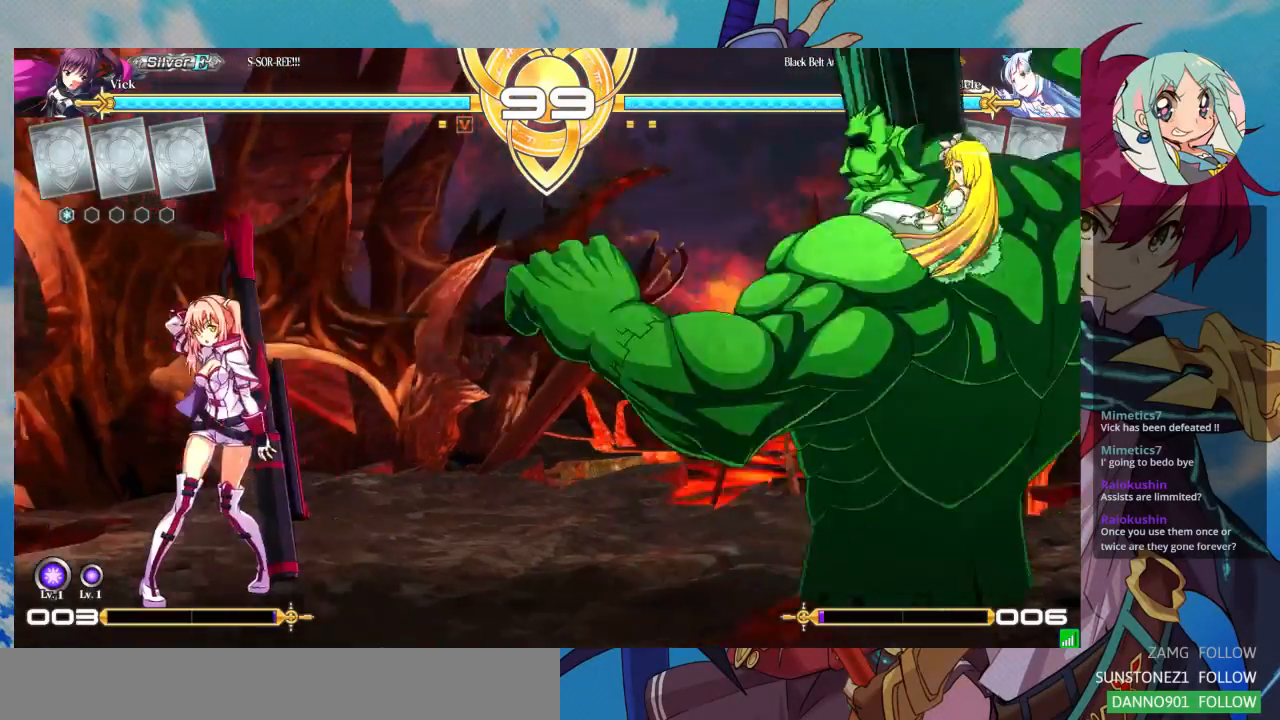
{"buttons": [], "left_stick": "center", "events": [[67, "left_stick", "down-left"], [267, "left_stick", "right"], [333, "R1", "down"], [400, "R1", "up"], [400, "left_stick", "center"]]}
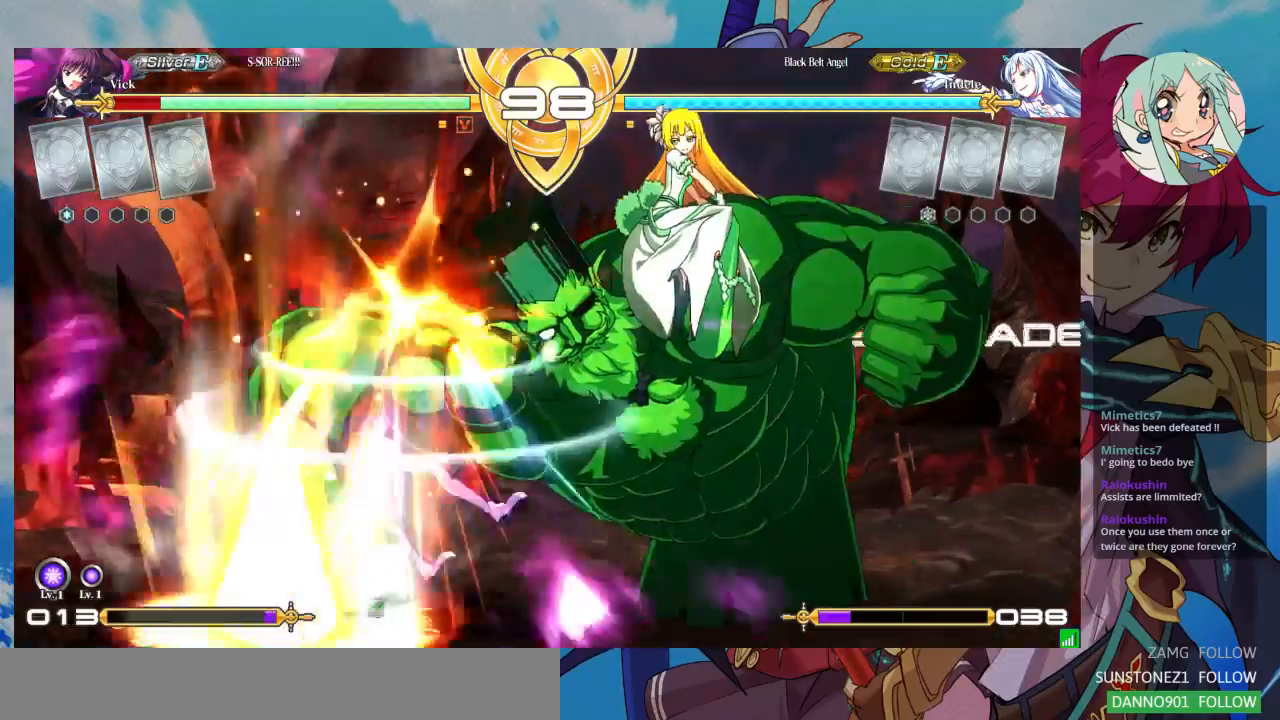
{"buttons": ["SQUARE"], "left_stick": "left", "events": [[33, "left_stick", "left"], [400, "SQUARE", "down"]]}
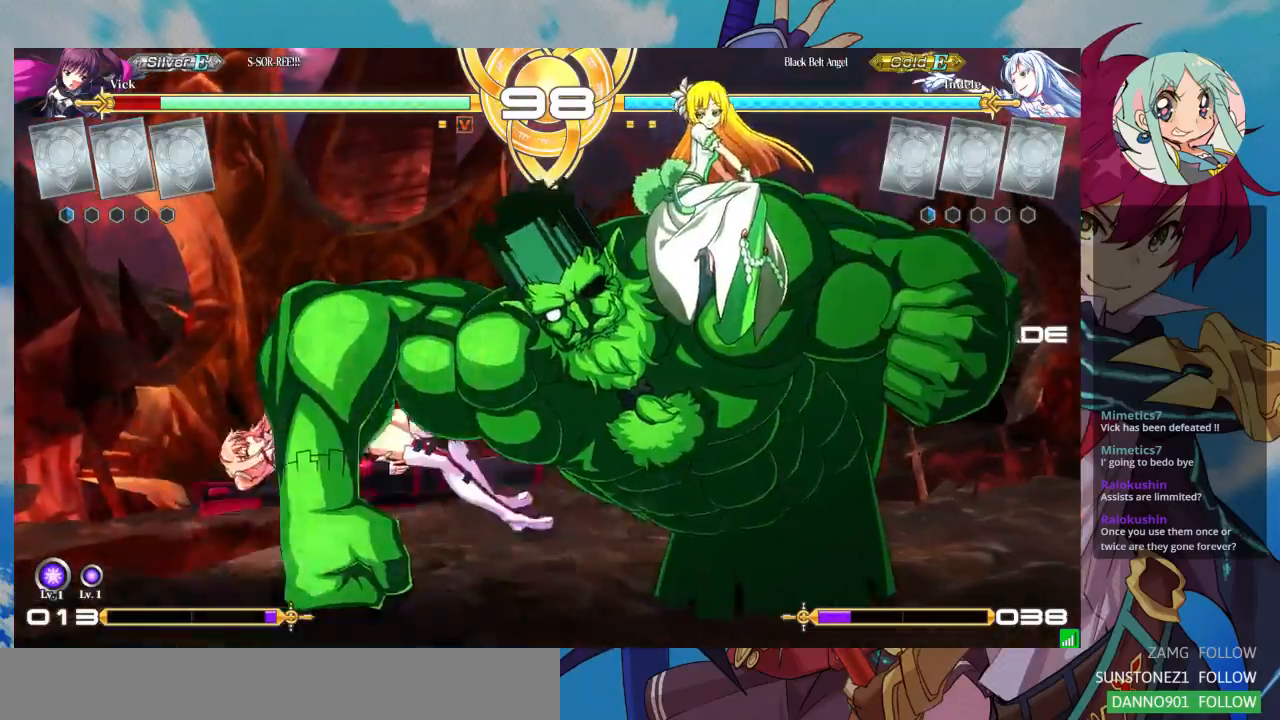
{"buttons": [], "left_stick": "center", "events": [[200, "left_stick", "center"], [433, "SQUARE", "up"]]}
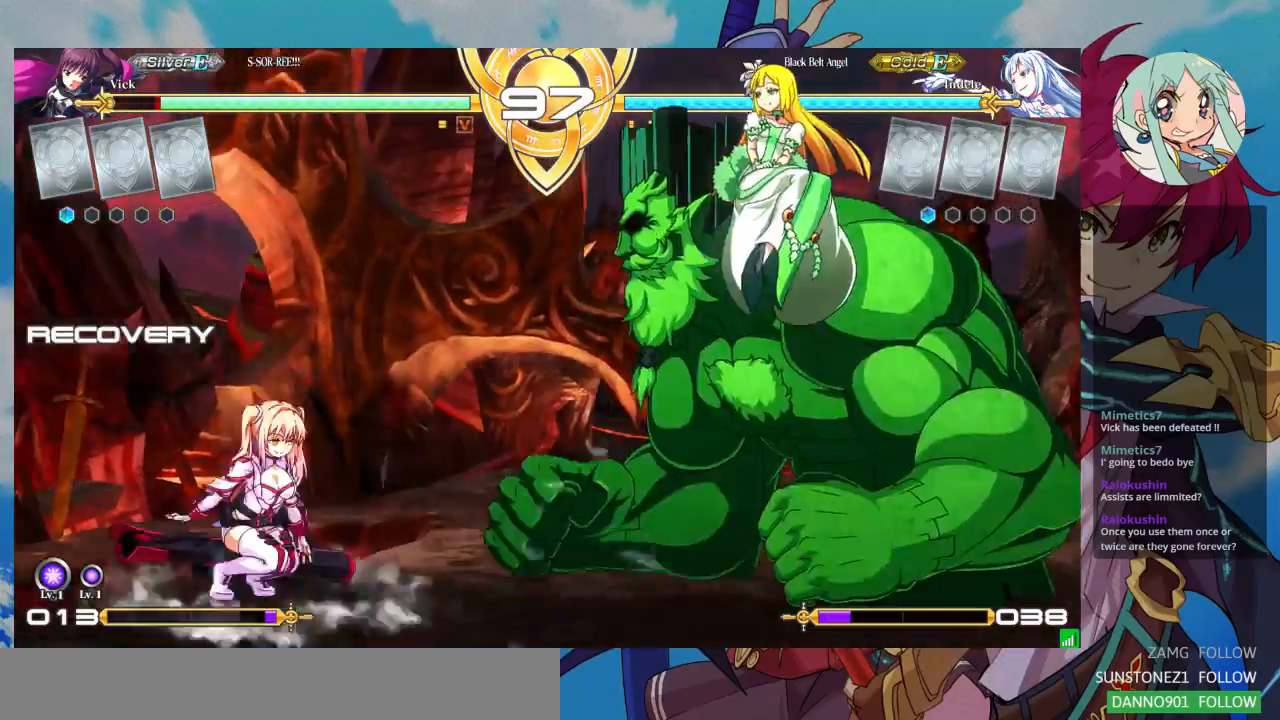
{"buttons": ["R1"], "left_stick": "center", "events": [[33, "left_stick", "right"], [133, "left_stick", "down"], [267, "R1", "down"], [267, "left_stick", "right"], [333, "left_stick", "center"]]}
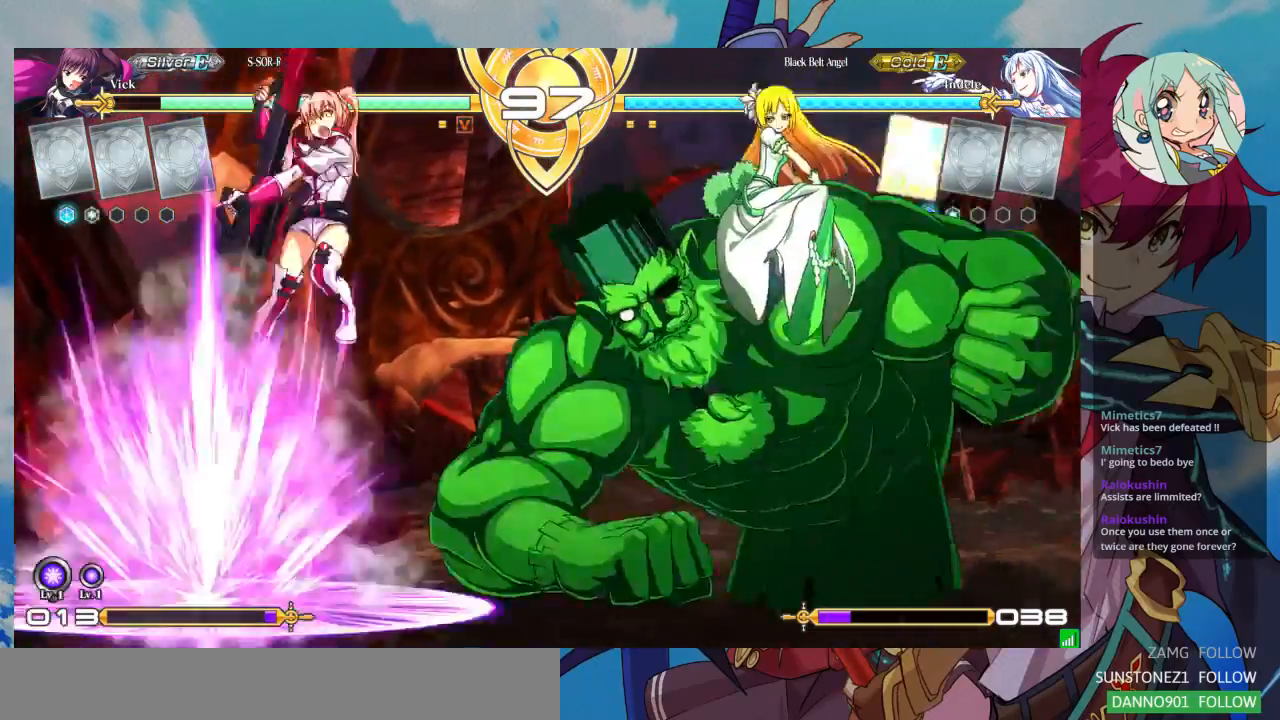
{"buttons": ["R1"], "left_stick": "right", "events": [[333, "left_stick", "right"], [400, "left_stick", "center"], [467, "left_stick", "right"]]}
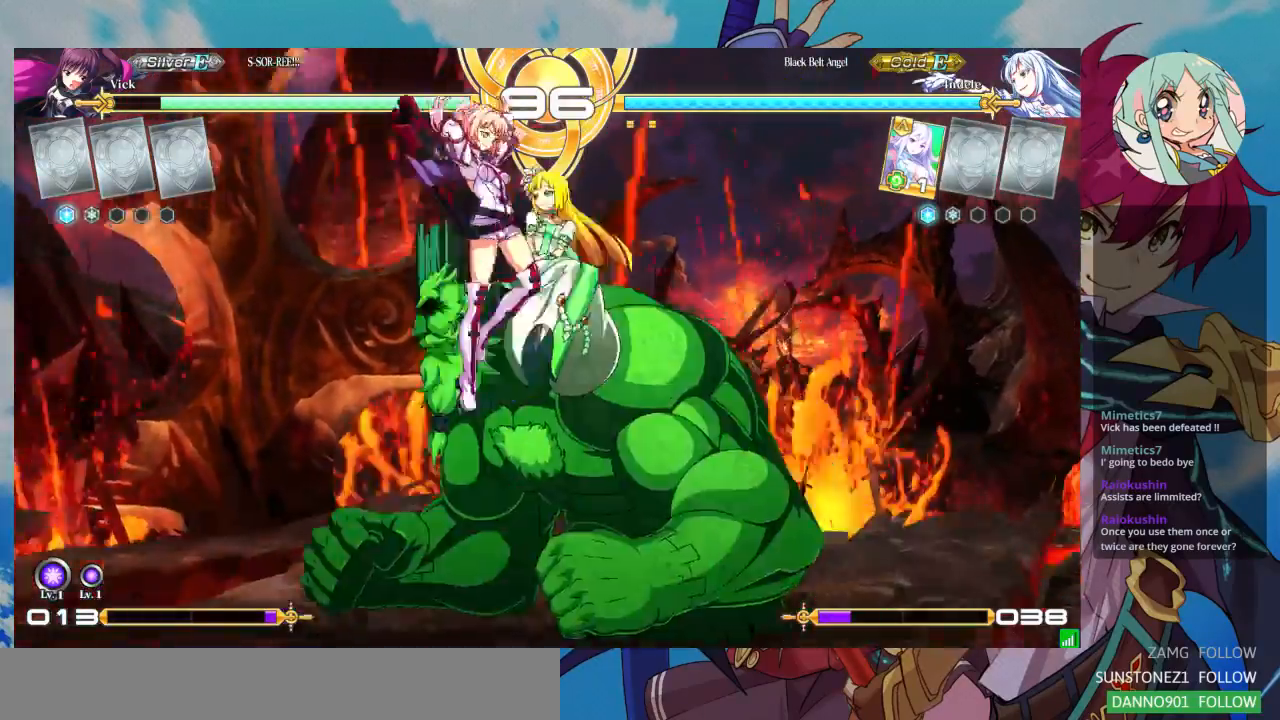
{"buttons": [], "left_stick": "down", "events": [[100, "left_stick", "center"], [233, "R1", "up"], [267, "TRIANGLE", "down"], [433, "TRIANGLE", "up"], [500, "left_stick", "down"]]}
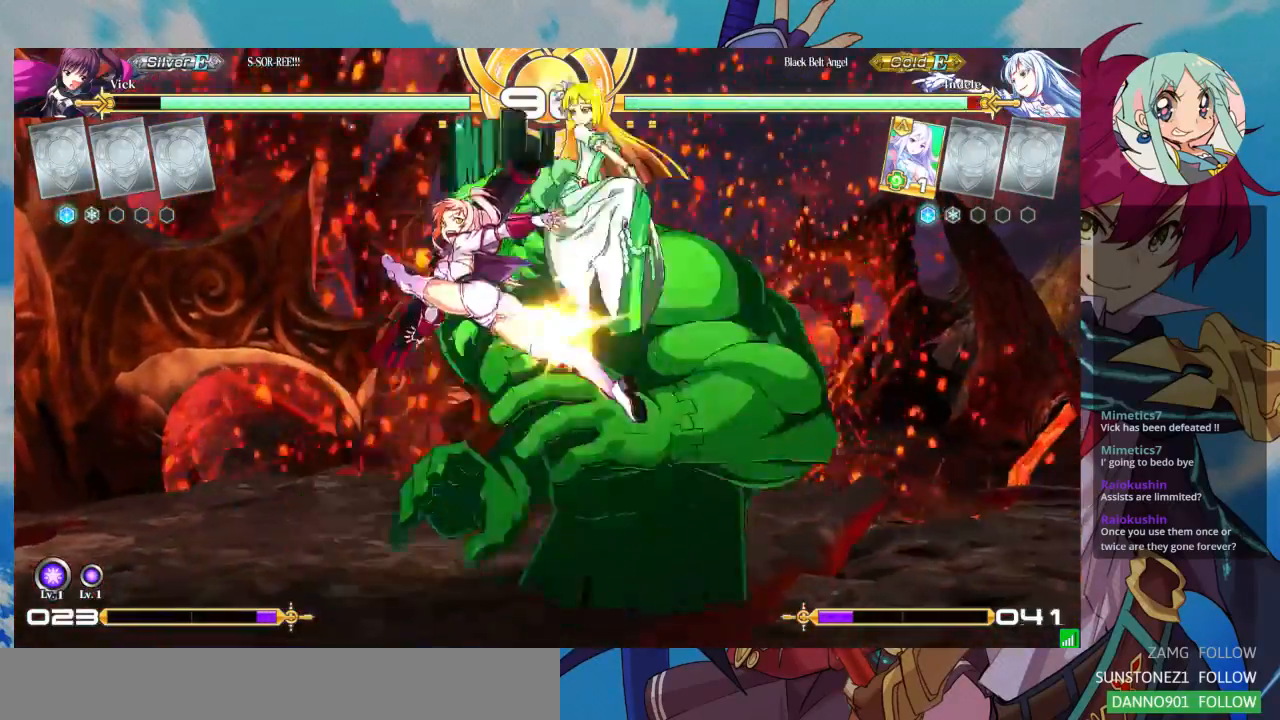
{"buttons": ["TRIANGLE"], "left_stick": "down-left", "events": [[67, "left_stick", "down-left"], [333, "SQUARE", "down"], [500, "SQUARE", "up"], [500, "TRIANGLE", "down"]]}